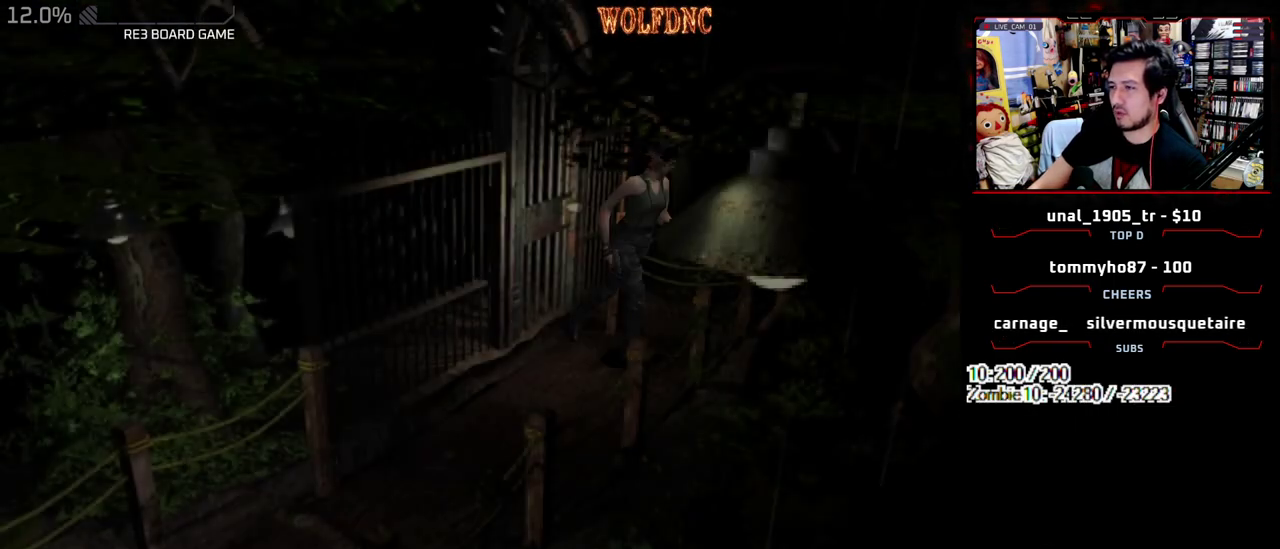
Gameplay with a controller (PlayStation layout); each line is a JSON object with the inputs held at the frame after it. "events" lists button and stick changes between this image and that frame as [ms after this image, input, new state], when the widget could be followed in between. Not read: L3 R3.
{"buttons": ["SQUARE", "DPAD_UP", "DPAD_RIGHT"], "events": []}
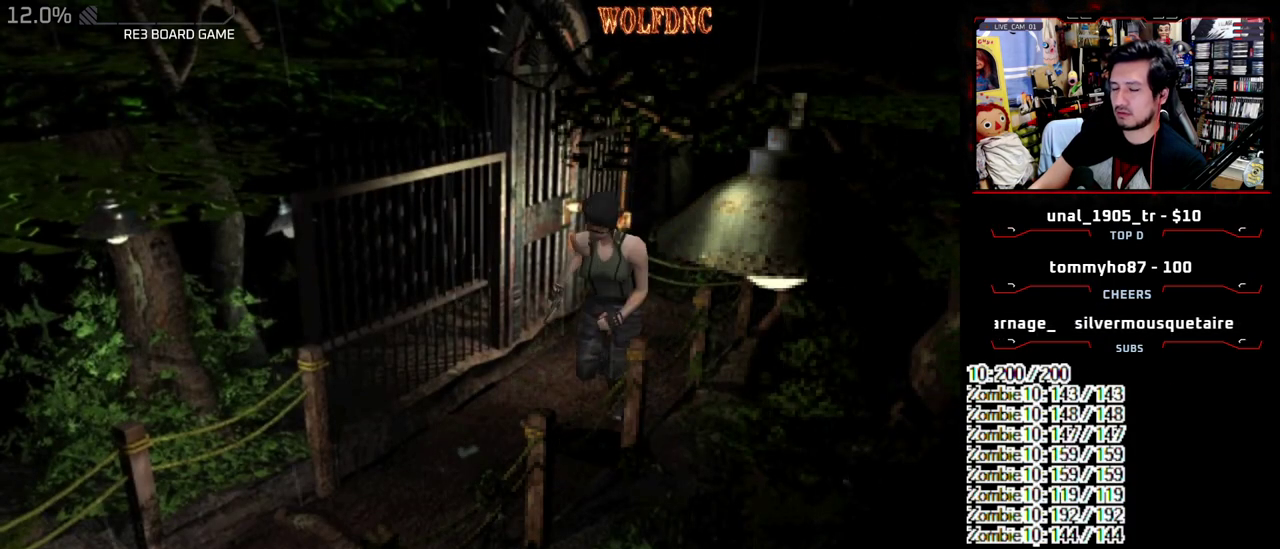
{"buttons": ["SQUARE", "DPAD_UP"], "events": [[17, "DPAD_RIGHT", "up"]]}
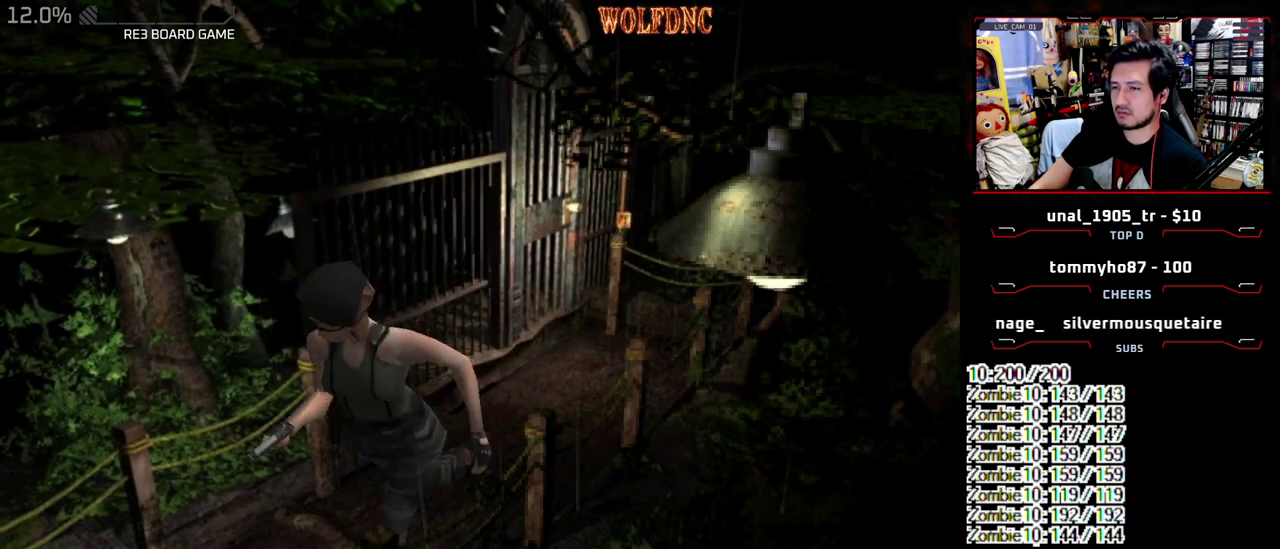
{"buttons": ["SQUARE", "DPAD_UP"], "events": []}
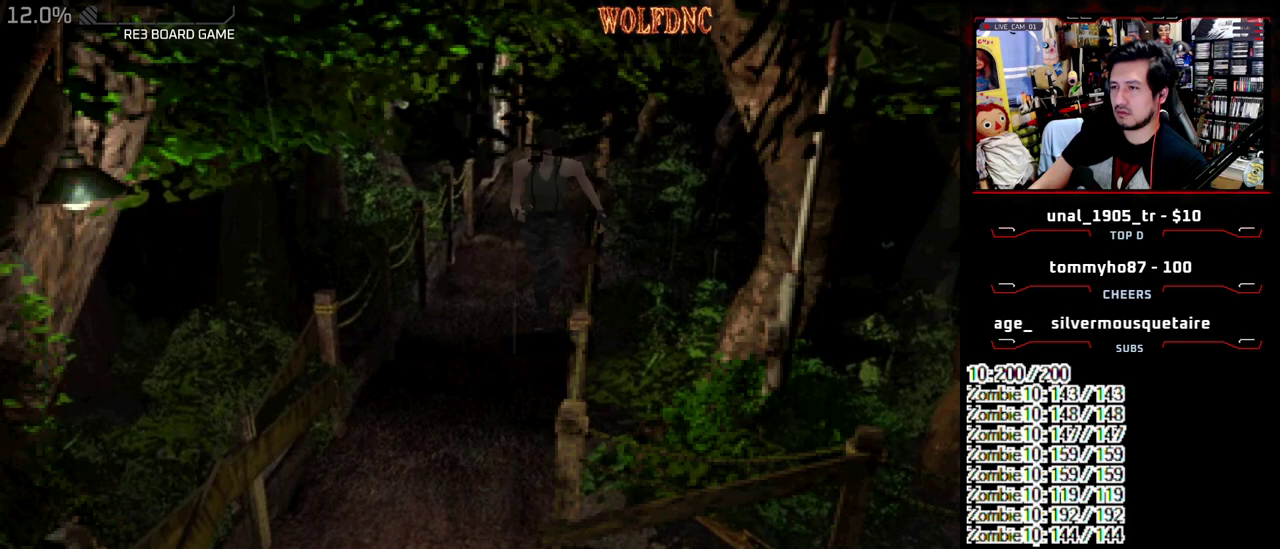
{"buttons": ["SQUARE", "DPAD_UP"], "events": []}